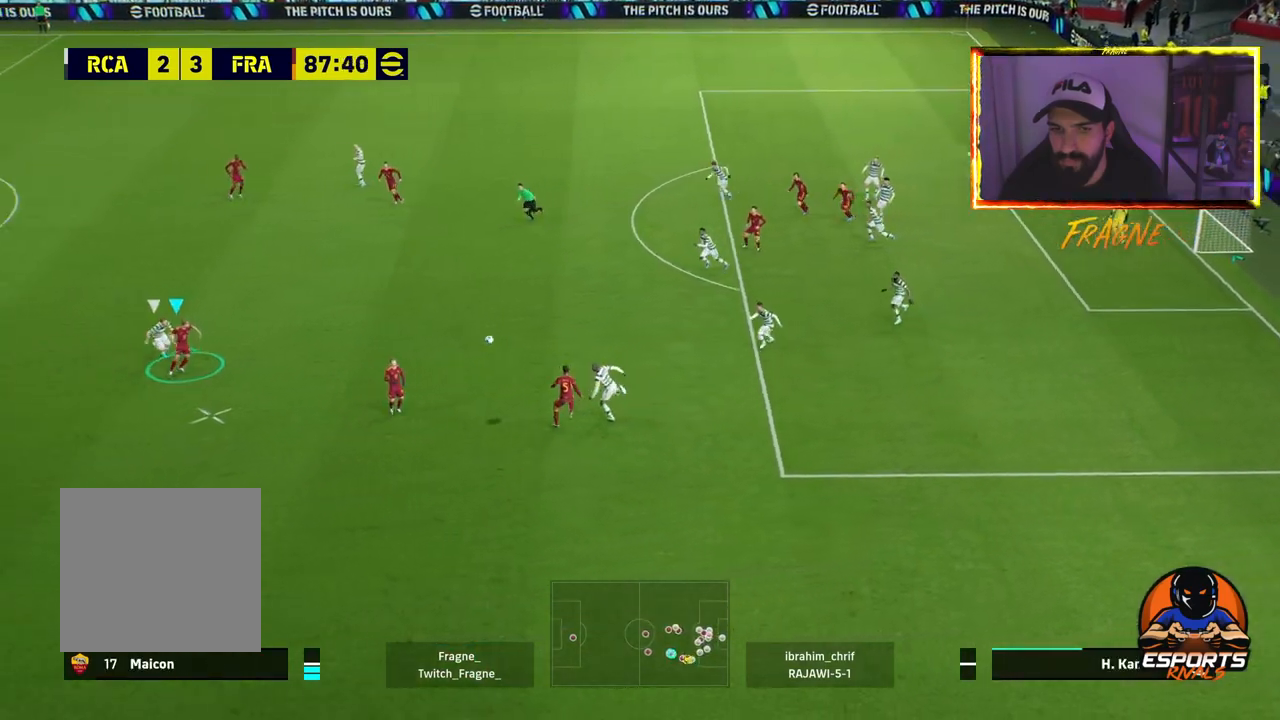
Gameplay with a controller (PlayStation layout); each line is a JSON object with the inputs held at the frame after it. "events" lists button and stick changes between this image and that frame as [ms after this image, input, new state], when the widget could be followed in between.
{"buttons": [], "left_stick": "up-left", "right_stick": "center", "events": [[300, "CROSS", "down"], [333, "R2", "up"], [400, "CROSS", "up"]]}
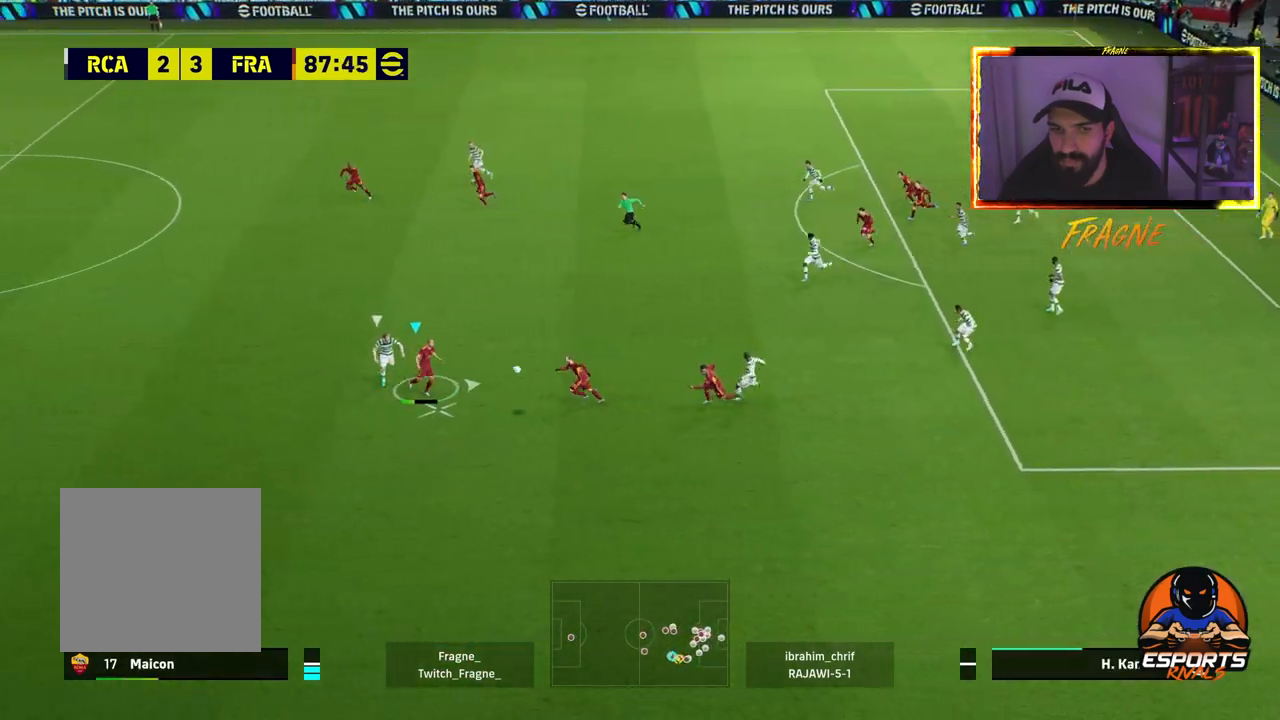
{"buttons": [], "left_stick": "up-left", "right_stick": "center", "events": []}
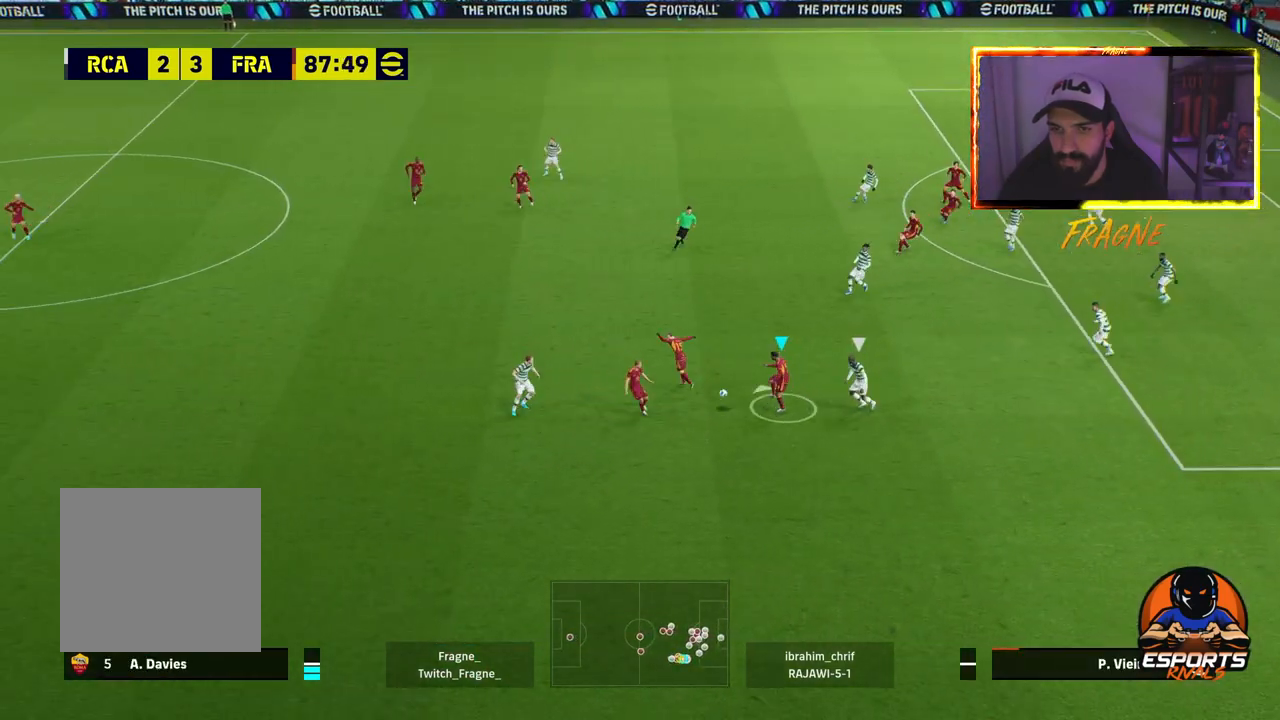
{"buttons": ["R2"], "left_stick": "up-left", "right_stick": "center", "events": [[217, "R2", "down"]]}
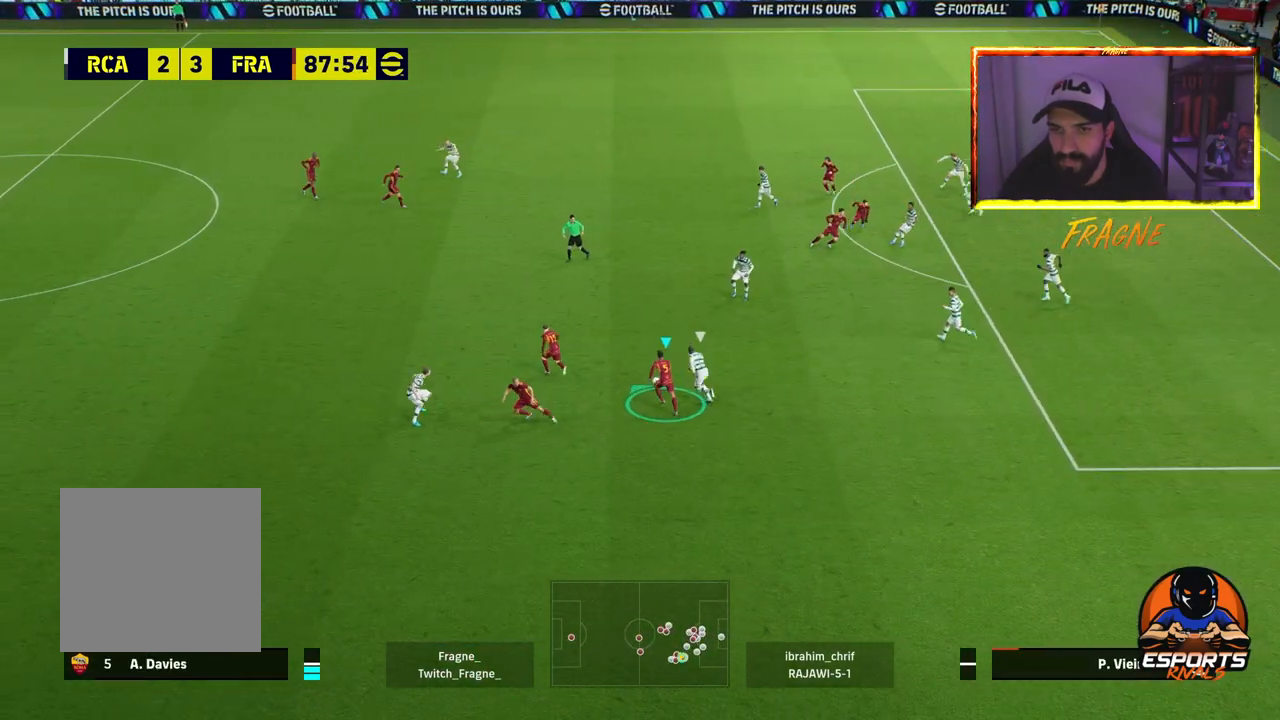
{"buttons": ["R2"], "left_stick": "up-left", "right_stick": "center", "events": []}
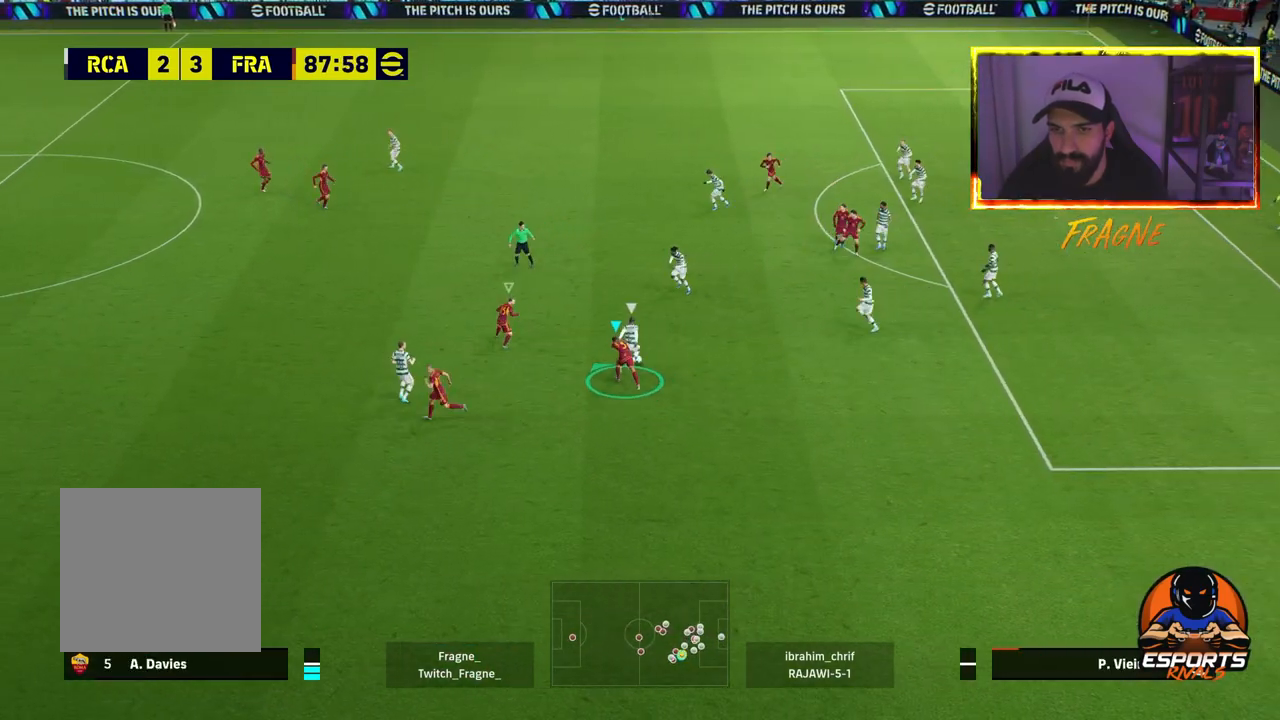
{"buttons": ["L2", "R2"], "left_stick": "up-left", "right_stick": "center", "events": [[100, "L1", "down"], [250, "L1", "up"], [300, "L2", "down"]]}
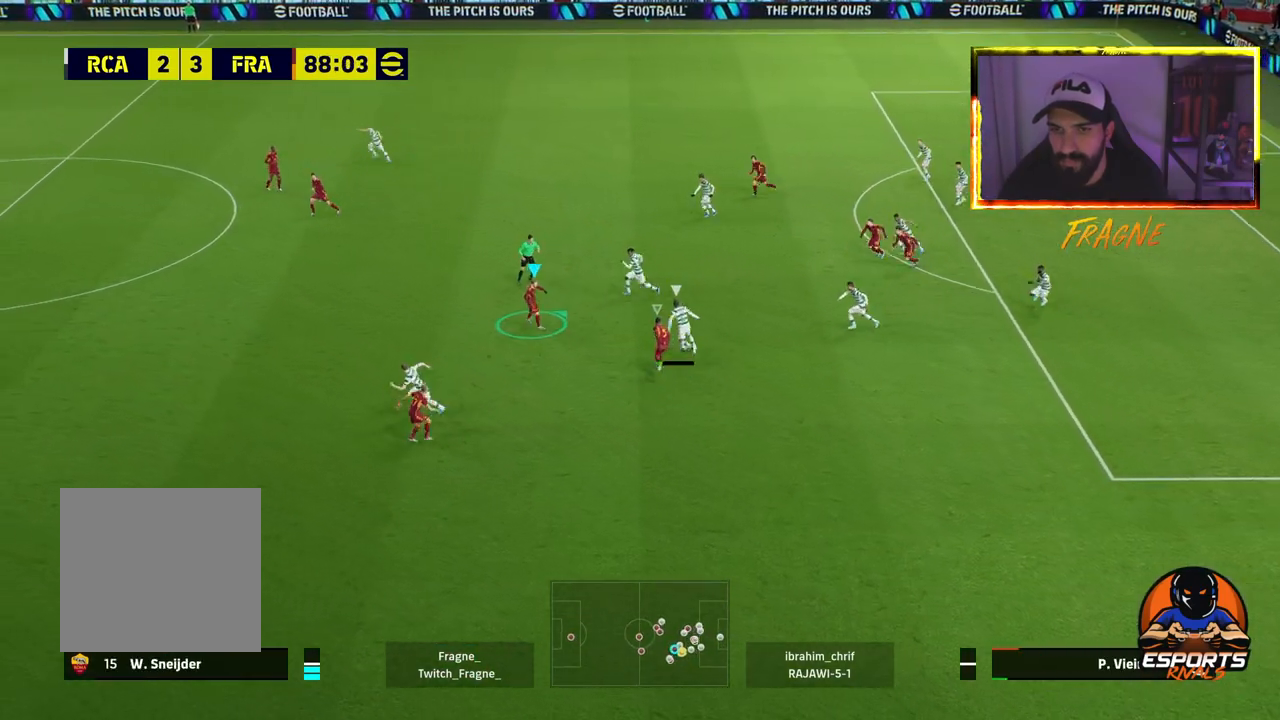
{"buttons": ["L2", "R2"], "left_stick": "up-left", "right_stick": "center", "events": []}
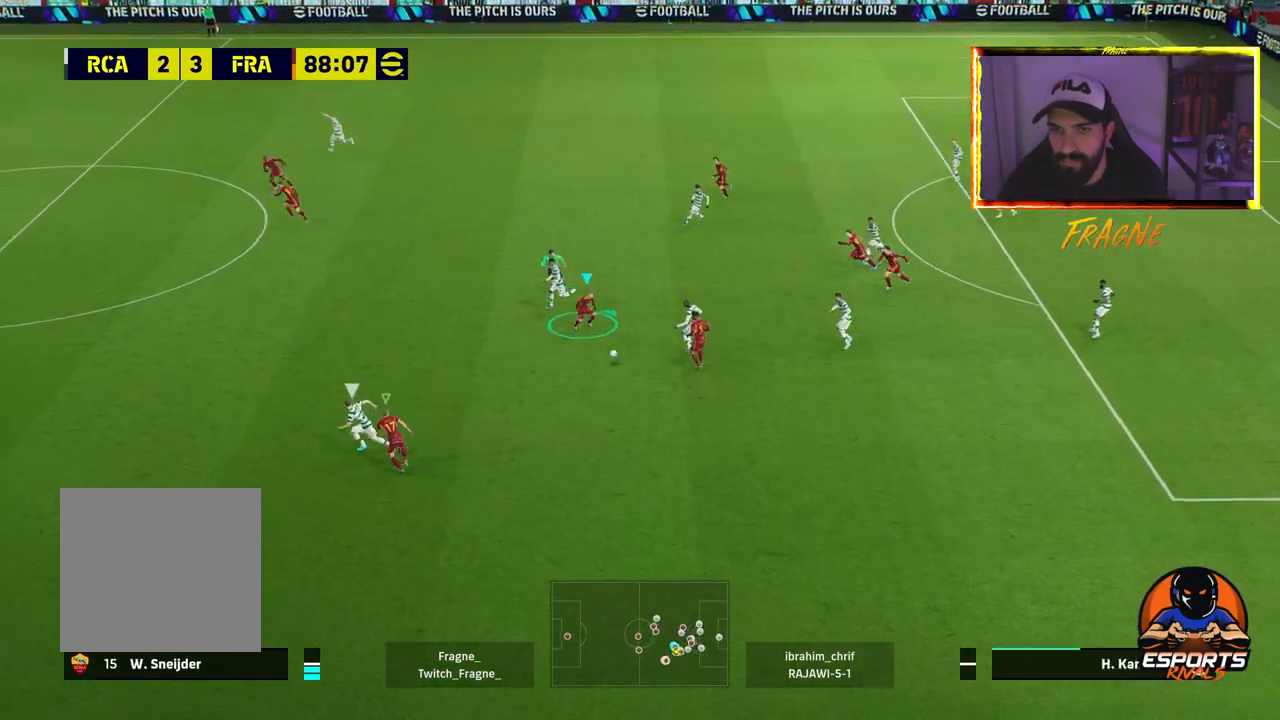
{"buttons": ["CROSS", "R2"], "left_stick": "up-left", "right_stick": "center", "events": [[33, "L2", "up"], [67, "CROSS", "down"], [83, "L1", "down"], [217, "L1", "up"]]}
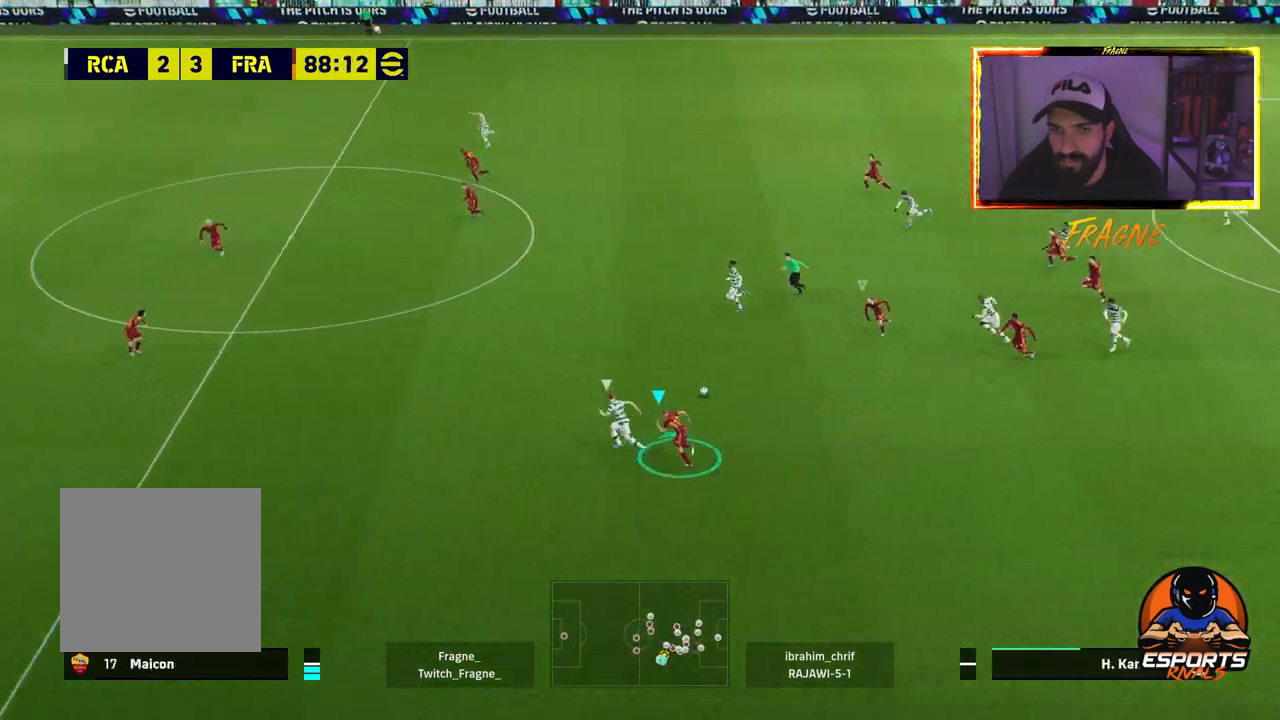
{"buttons": ["CROSS", "R2"], "left_stick": "up-left", "right_stick": "center", "events": []}
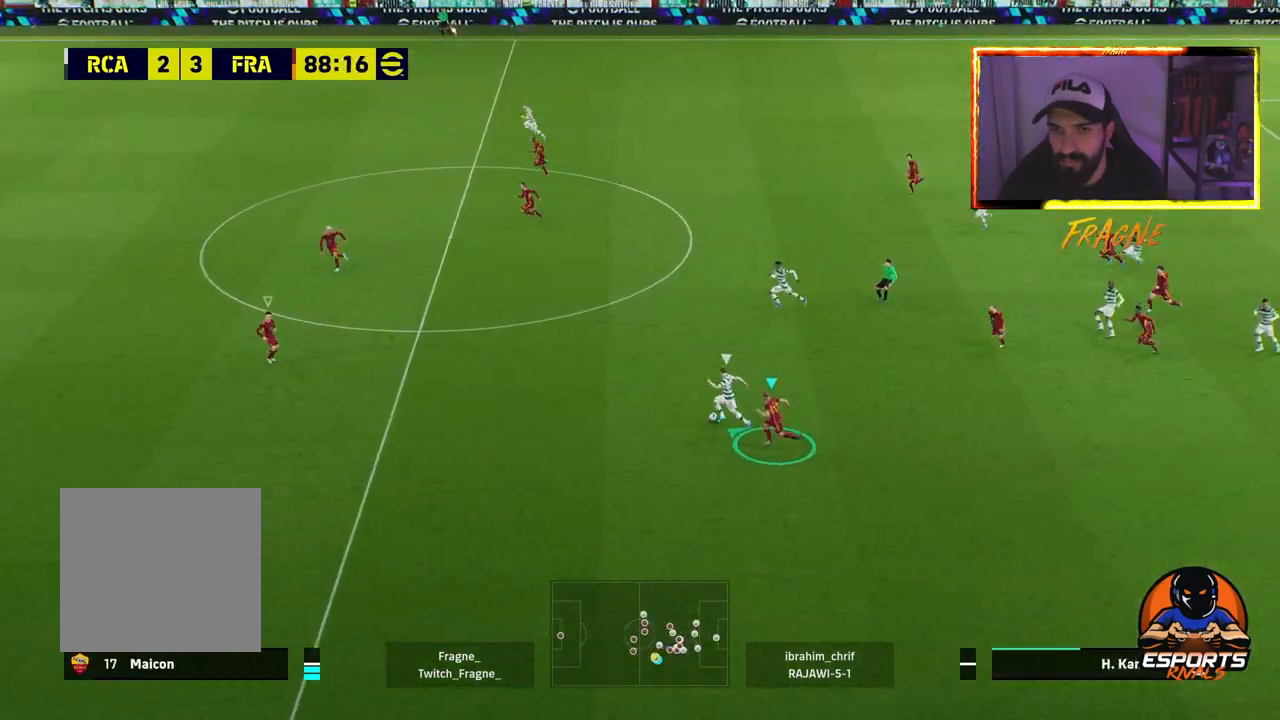
{"buttons": ["CROSS", "R2"], "left_stick": "up", "right_stick": "center", "events": [[167, "left_stick", "up"]]}
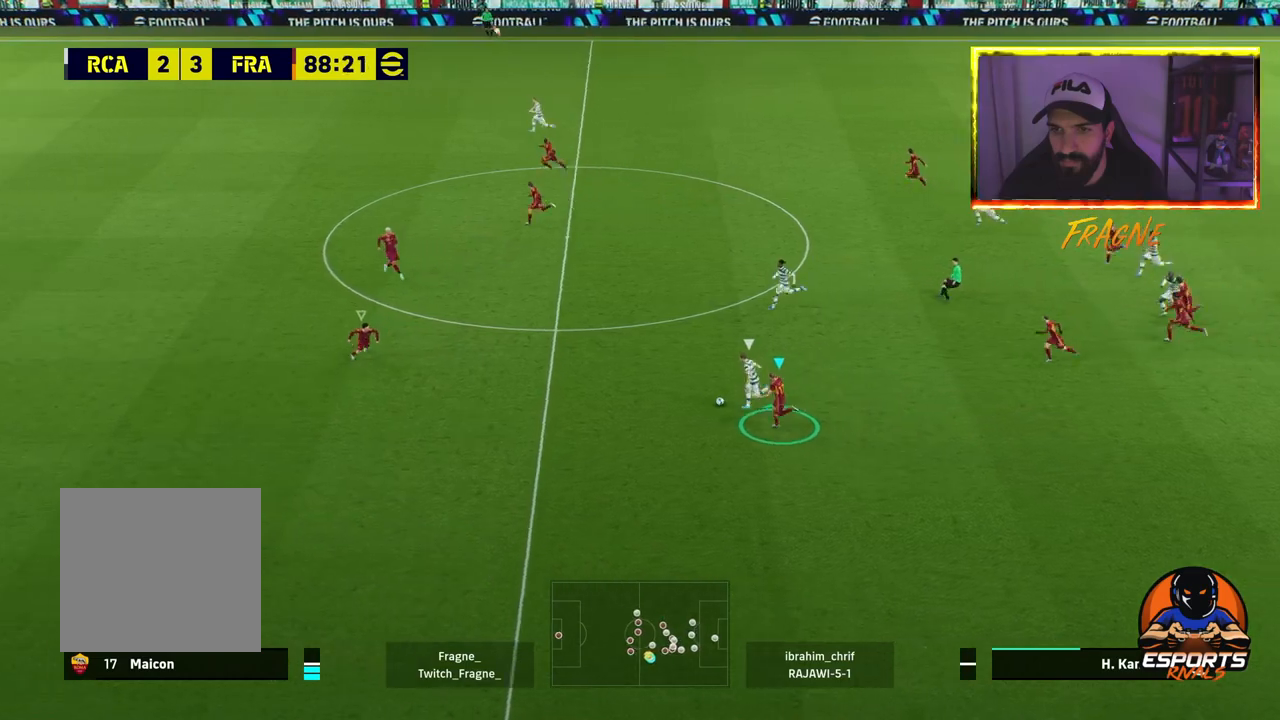
{"buttons": ["CROSS", "R2"], "left_stick": "up", "right_stick": "center", "events": []}
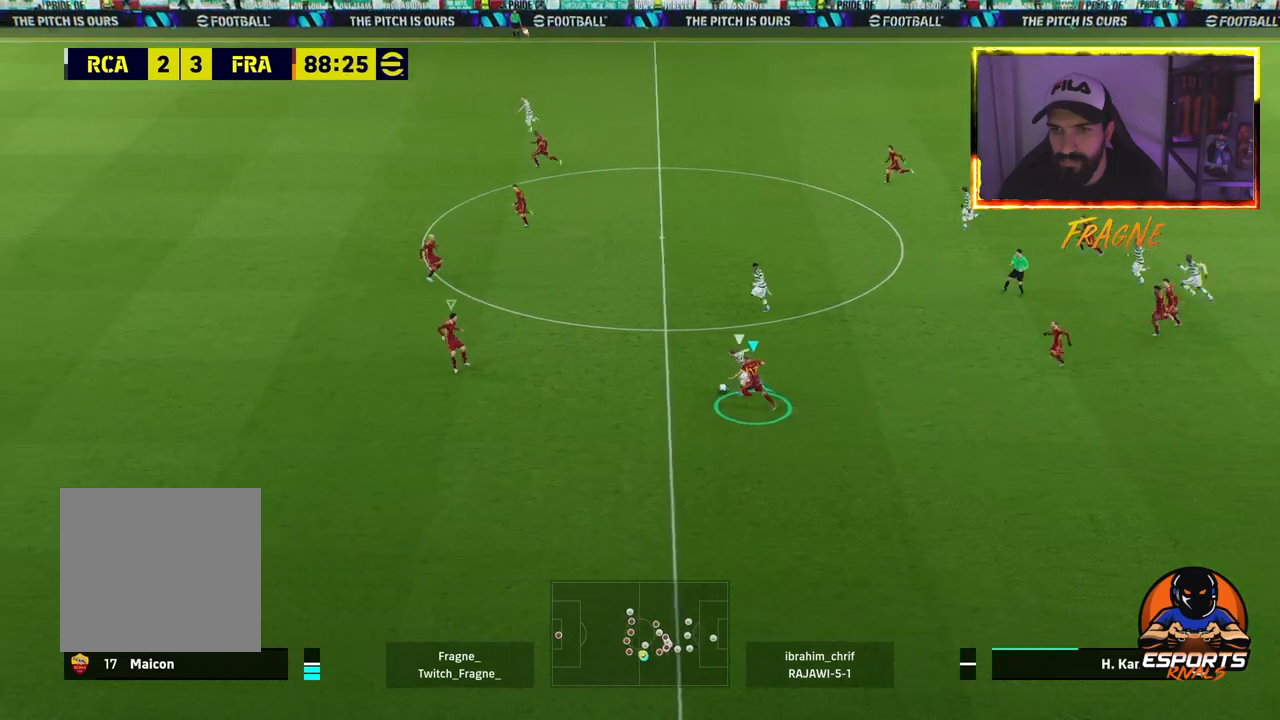
{"buttons": ["CROSS", "R2"], "left_stick": "up", "right_stick": "center", "events": []}
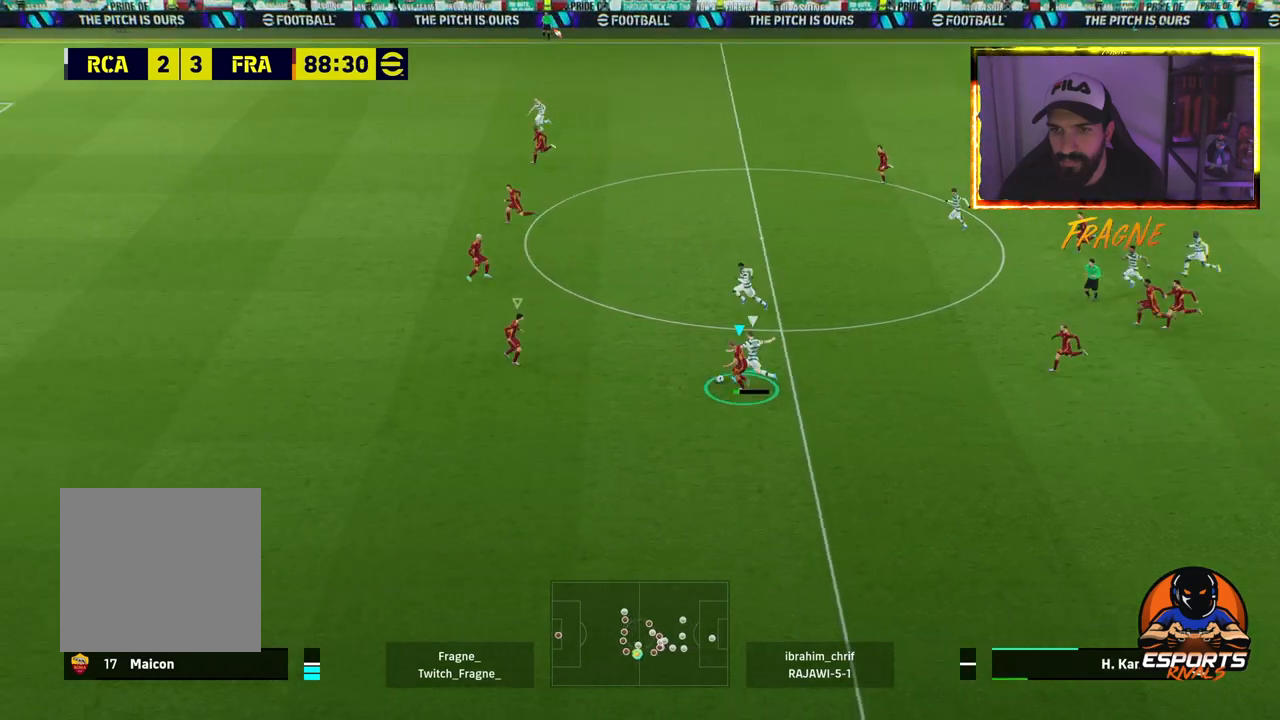
{"buttons": ["CROSS", "R2"], "left_stick": "up", "right_stick": "center", "events": []}
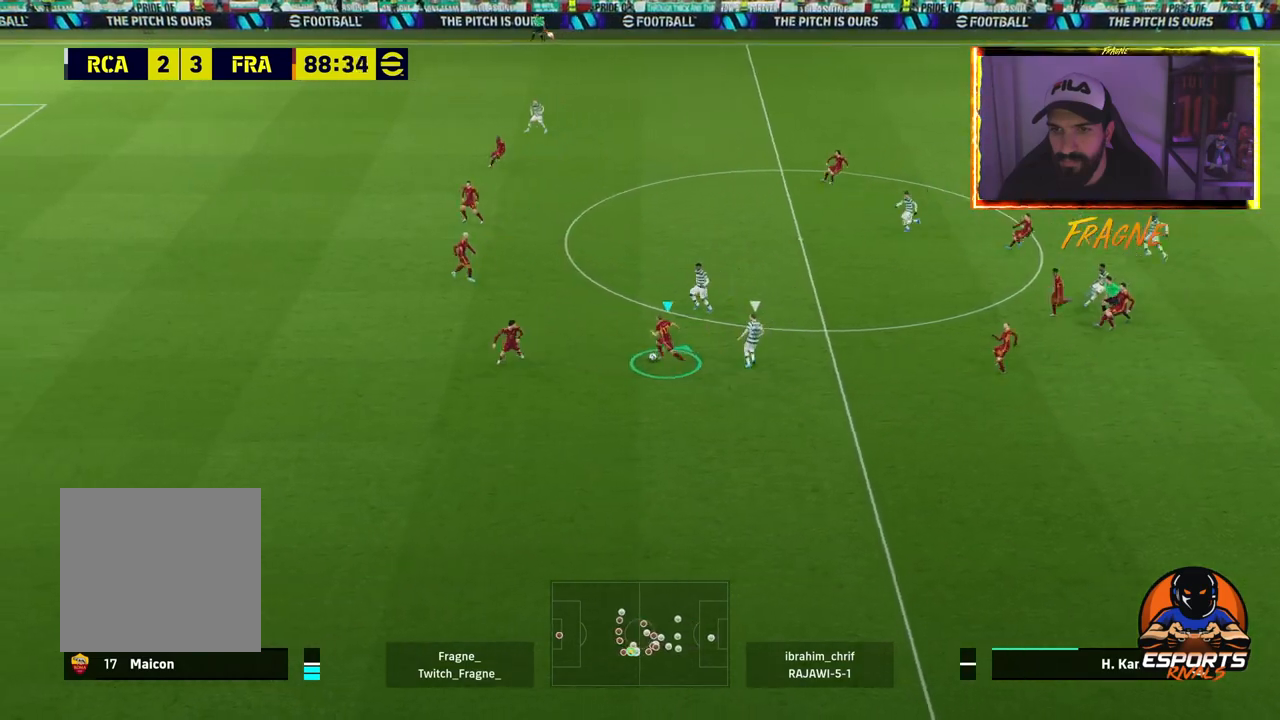
{"buttons": [], "left_stick": "up", "right_stick": "center", "events": [[17, "CROSS", "up"], [83, "R2", "up"], [300, "CROSS", "down"], [417, "CROSS", "up"]]}
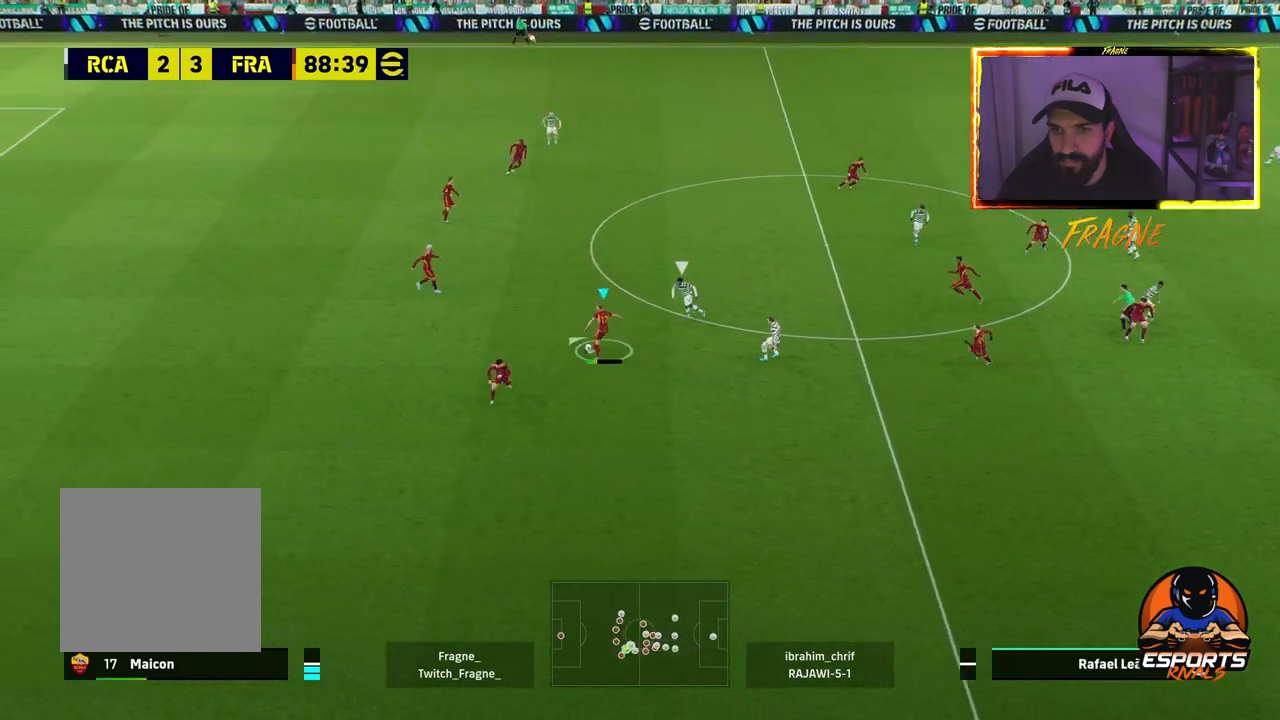
{"buttons": [], "left_stick": "up", "right_stick": "center", "events": []}
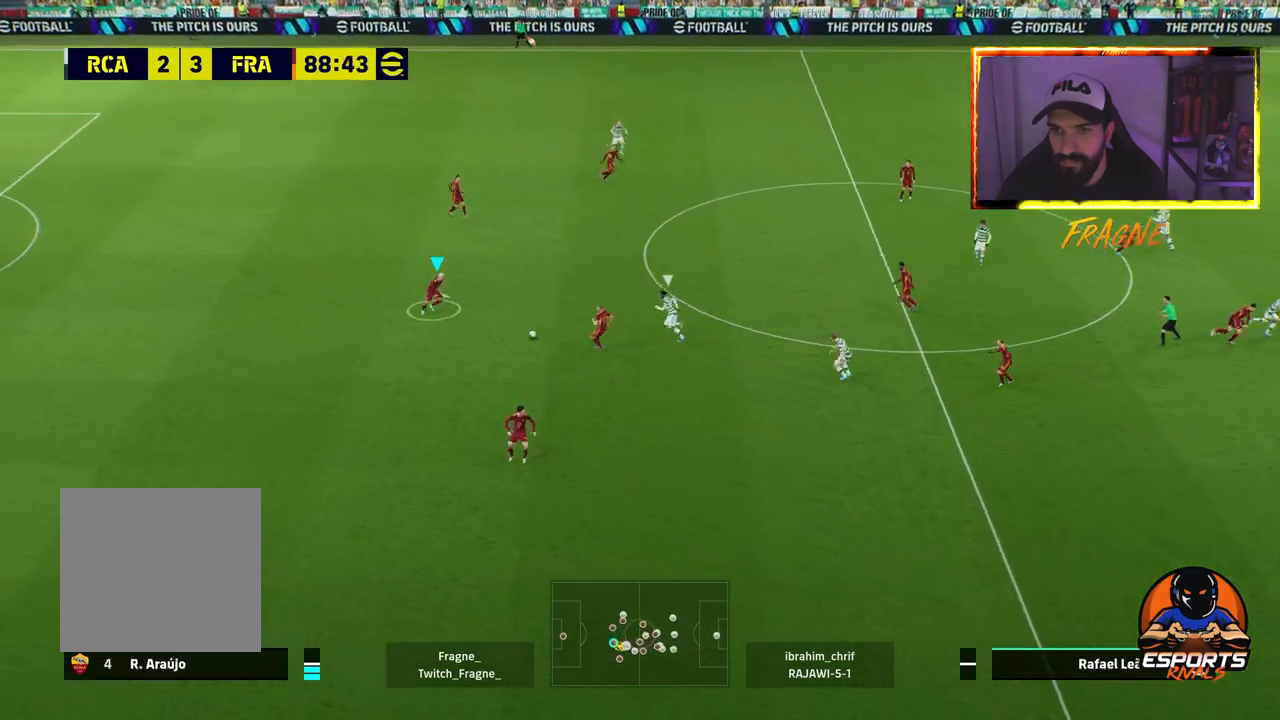
{"buttons": [], "left_stick": "up", "right_stick": "center", "events": [[317, "CROSS", "down"], [417, "CROSS", "up"]]}
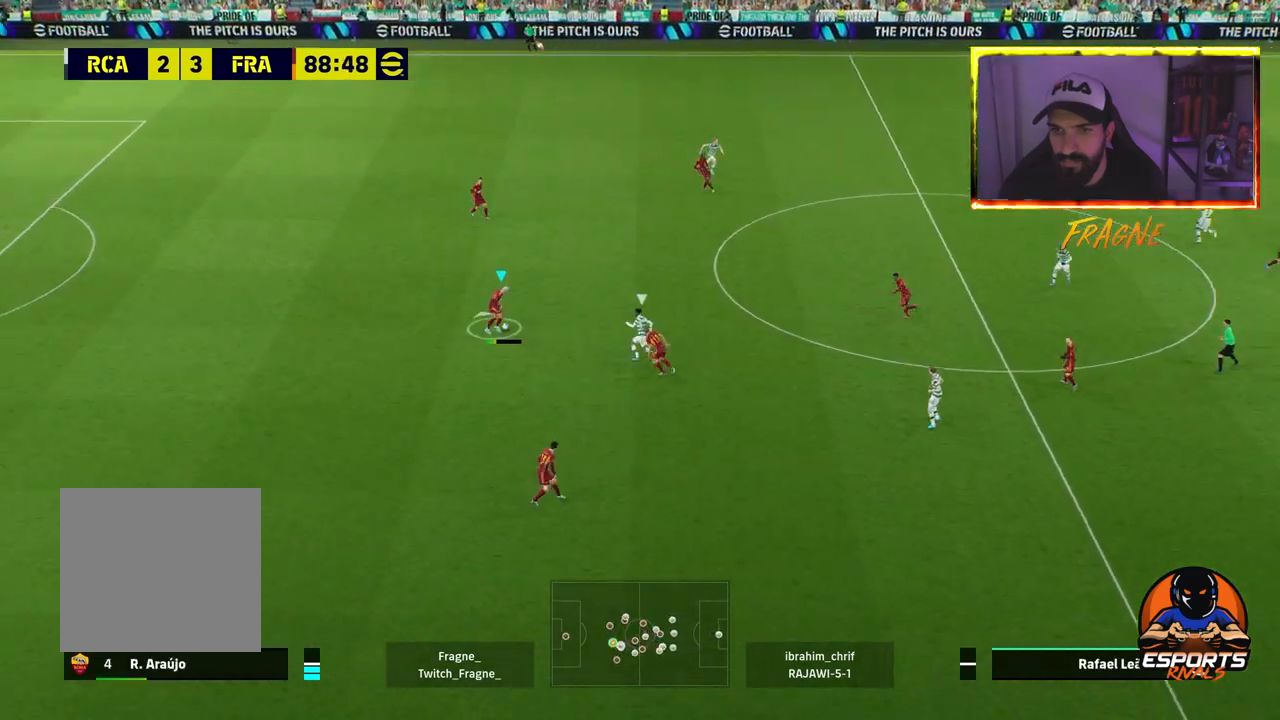
{"buttons": [], "left_stick": "up", "right_stick": "center", "events": []}
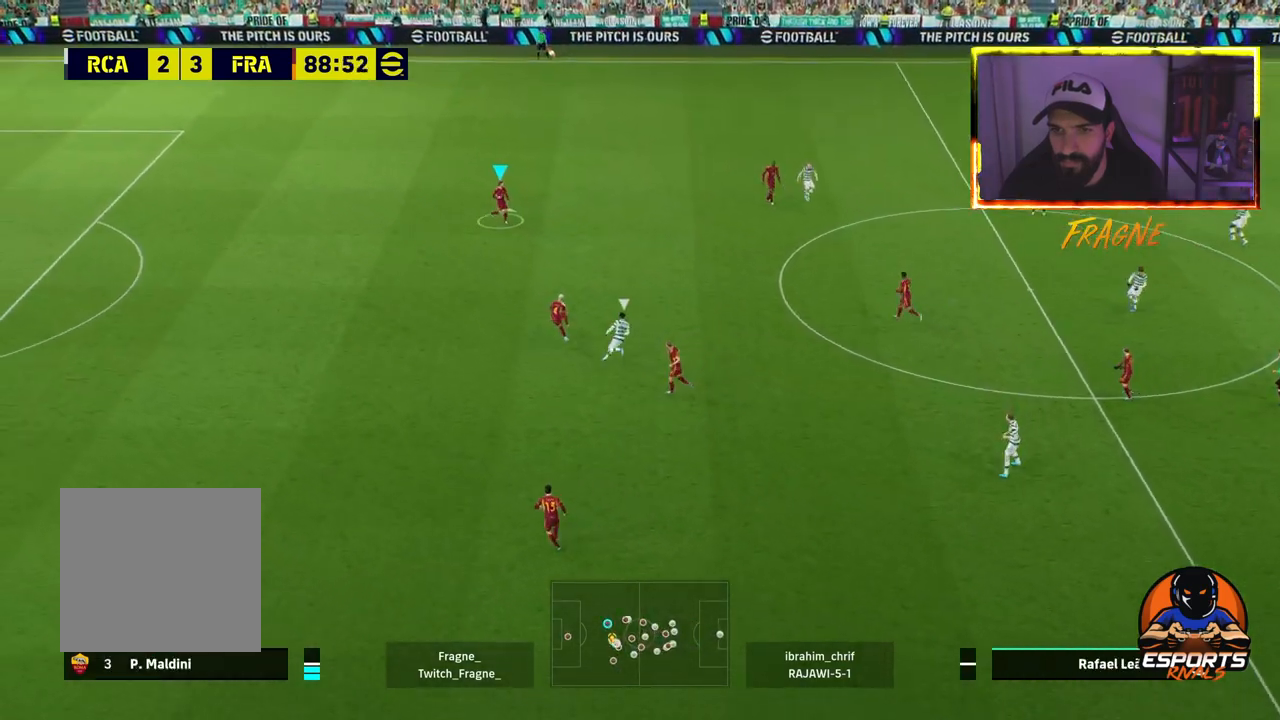
{"buttons": [], "left_stick": "up", "right_stick": "center", "events": []}
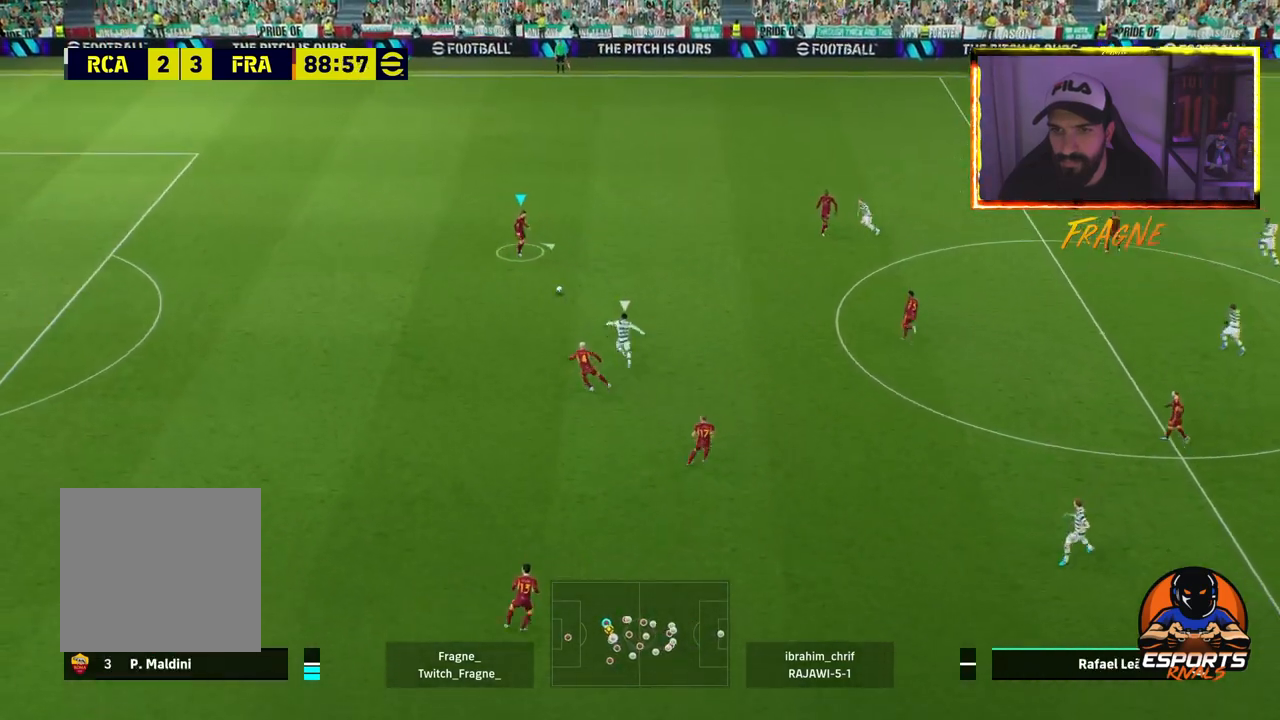
{"buttons": ["CROSS"], "left_stick": "up", "right_stick": "center", "events": [[500, "CROSS", "down"]]}
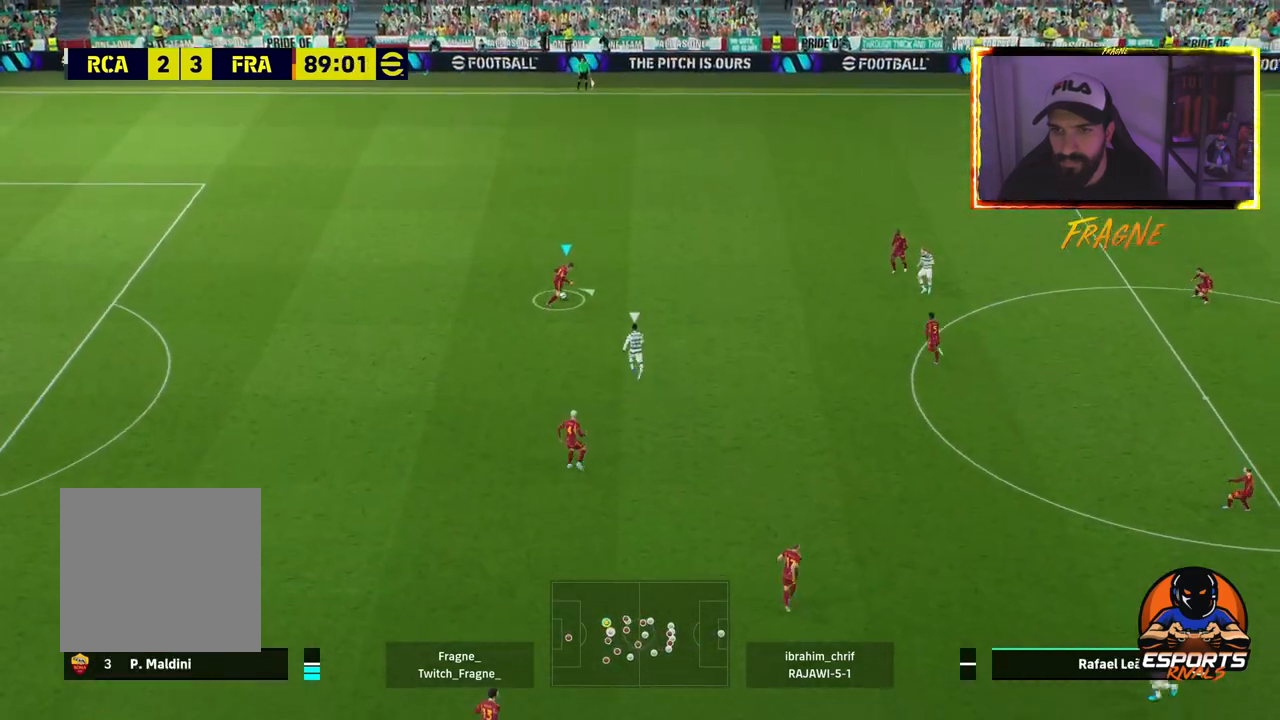
{"buttons": [], "left_stick": "right", "right_stick": "center", "events": [[133, "CROSS", "up"], [233, "left_stick", "right"]]}
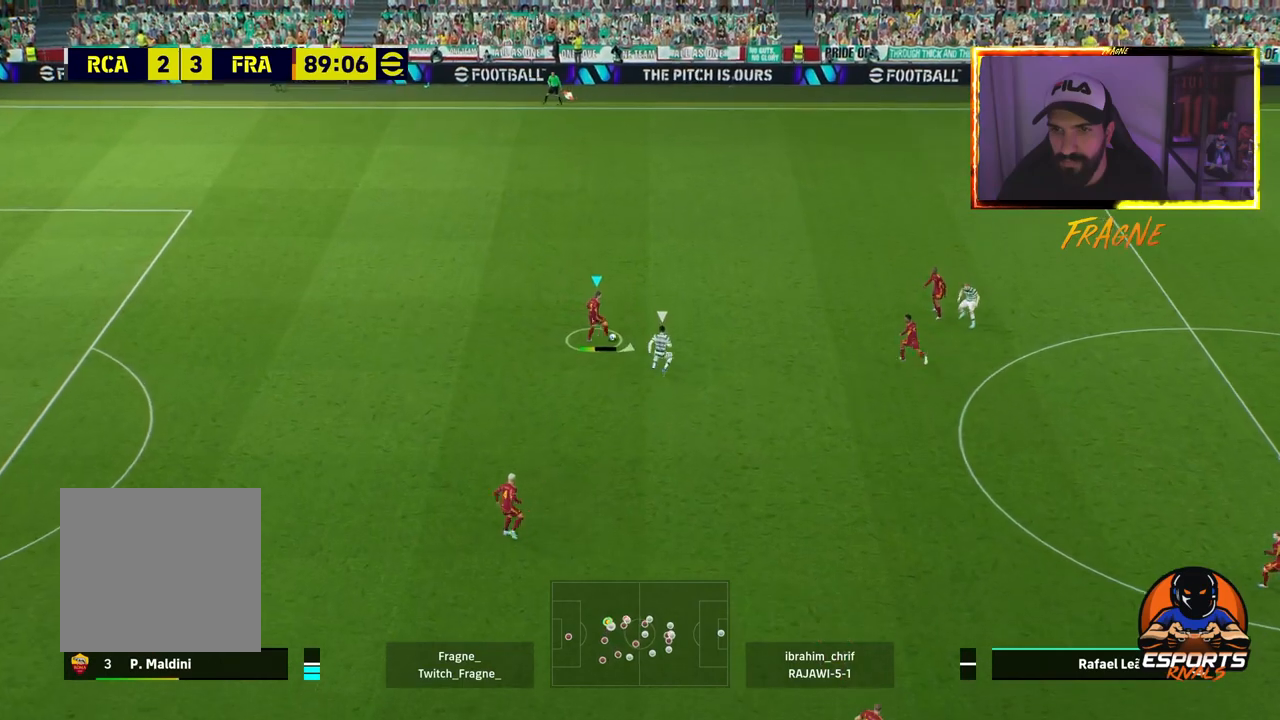
{"buttons": [], "left_stick": "up-right", "right_stick": "center", "events": [[367, "left_stick", "up-right"]]}
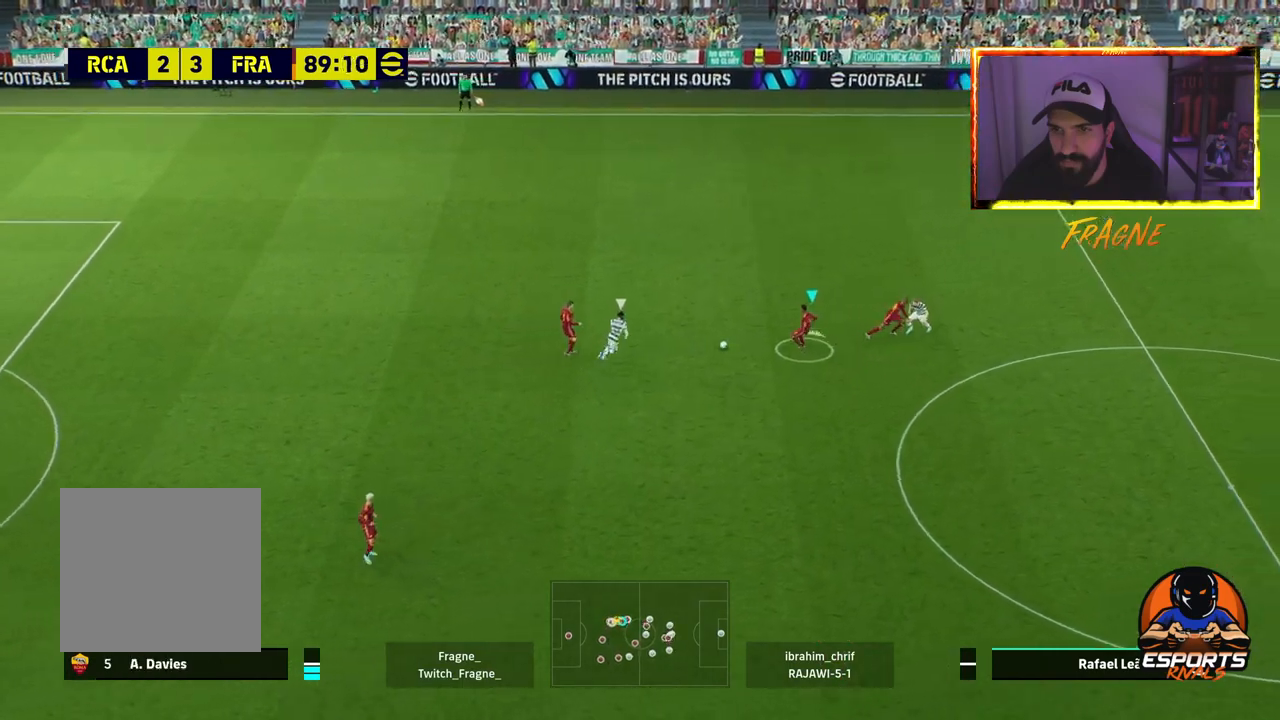
{"buttons": [], "left_stick": "up-right", "right_stick": "center", "events": [[217, "CROSS", "down"], [350, "CROSS", "up"]]}
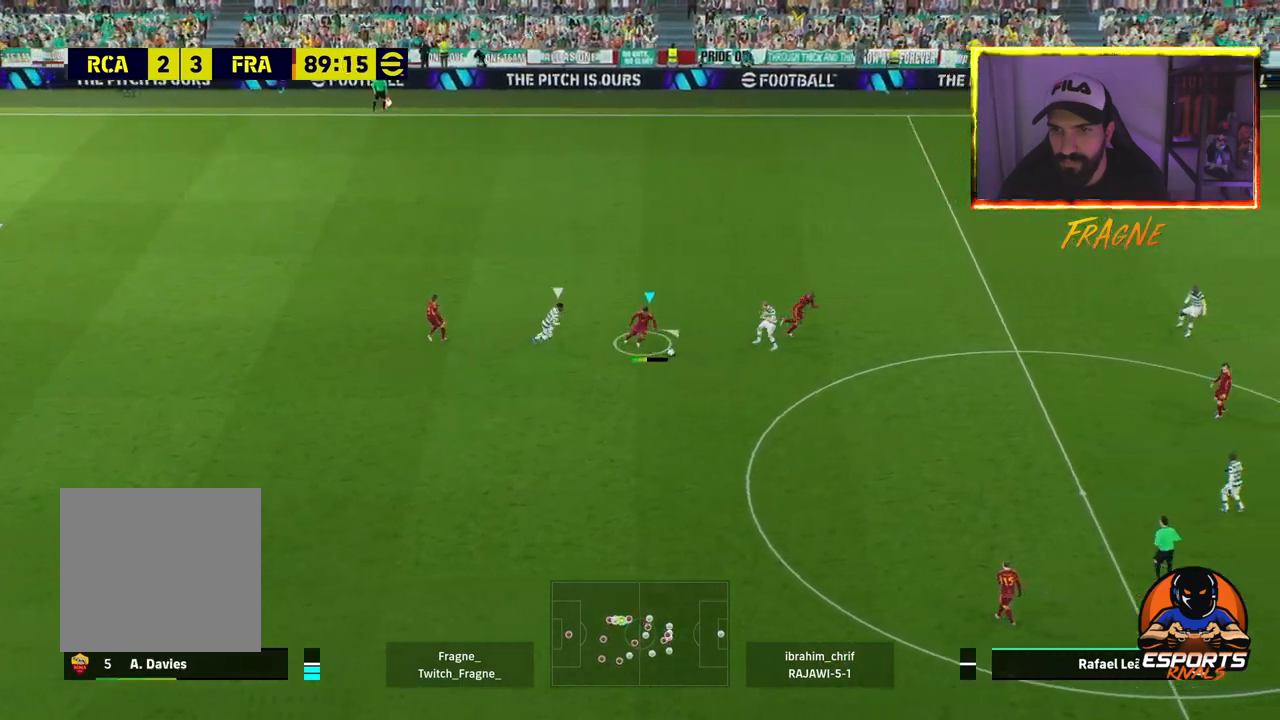
{"buttons": ["R2"], "left_stick": "up-right", "right_stick": "center", "events": [[133, "R2", "down"]]}
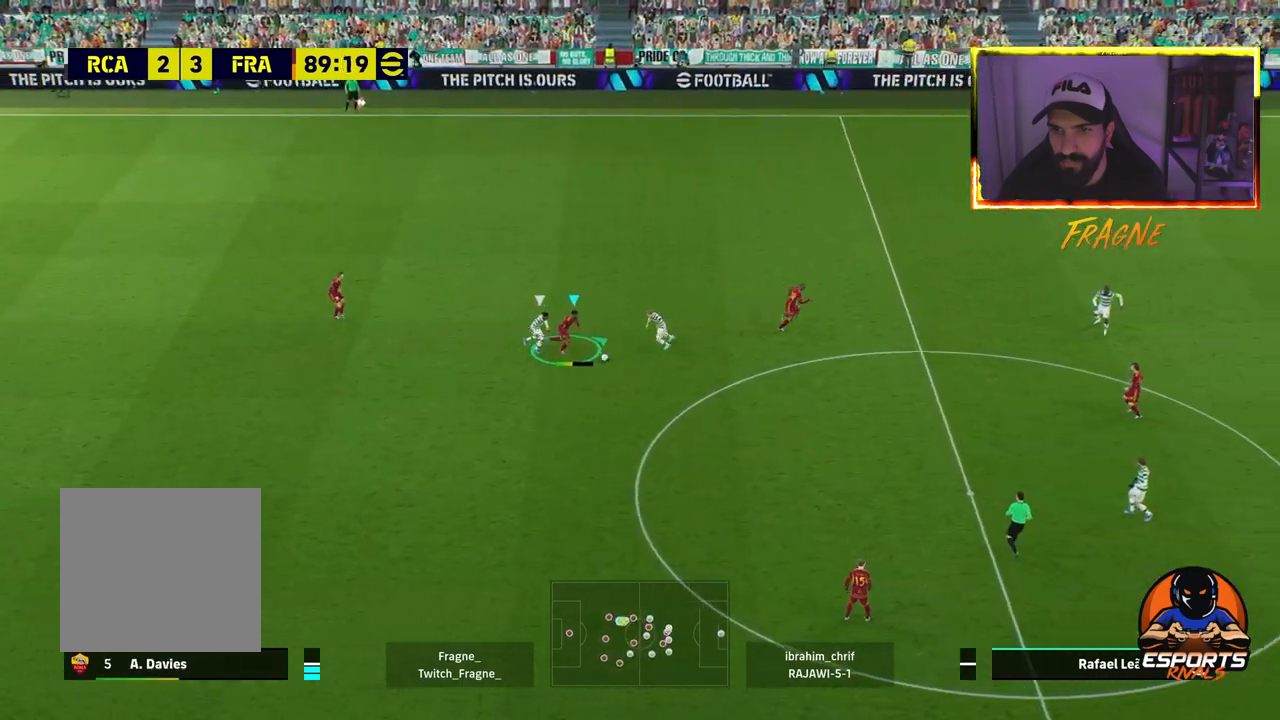
{"buttons": ["R2"], "left_stick": "up-right", "right_stick": "center", "events": []}
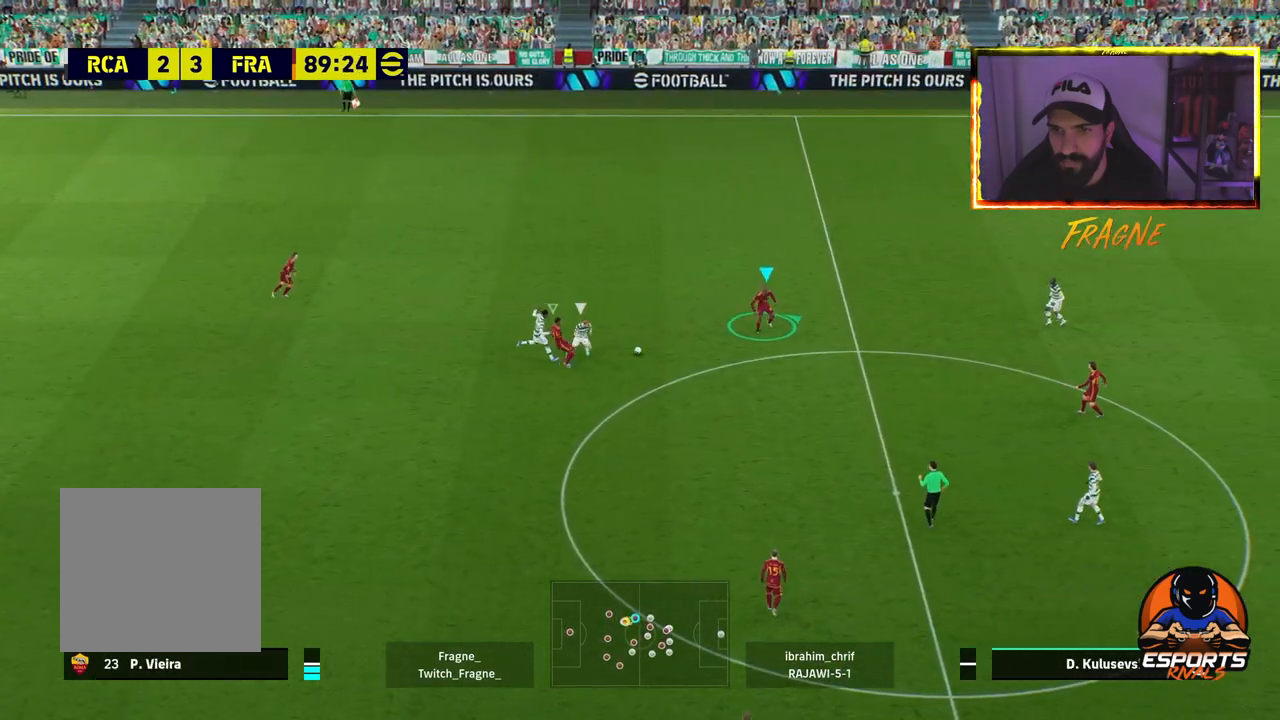
{"buttons": ["CROSS"], "left_stick": "right", "right_stick": "center", "events": [[133, "R2", "up"], [433, "CROSS", "down"], [433, "left_stick", "right"]]}
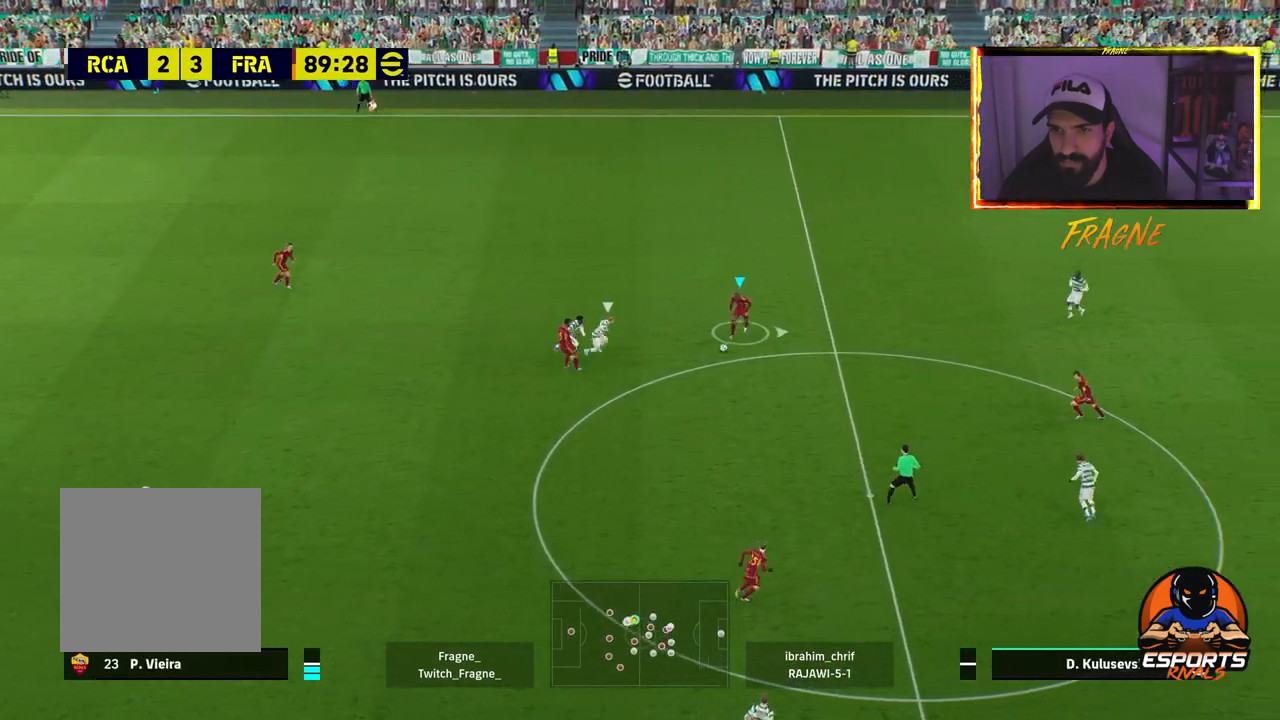
{"buttons": [], "left_stick": "right", "right_stick": "center", "events": [[100, "CROSS", "up"]]}
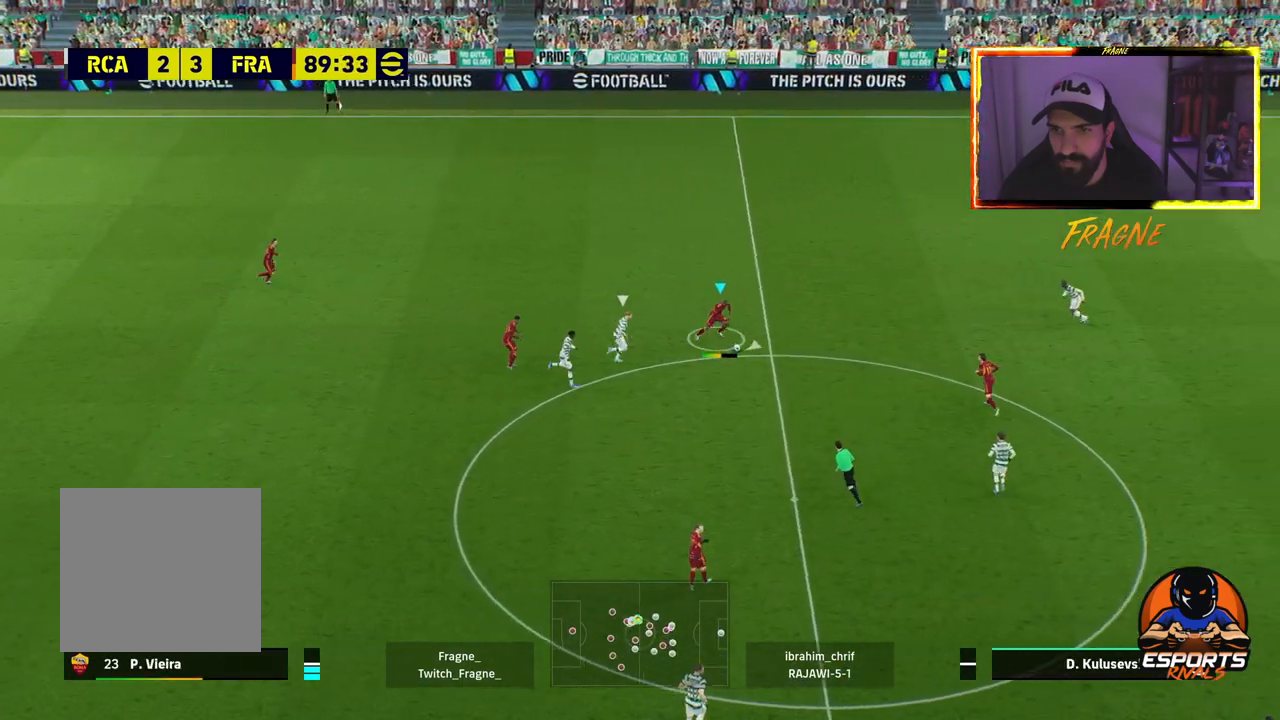
{"buttons": [], "left_stick": "right", "right_stick": "center", "events": []}
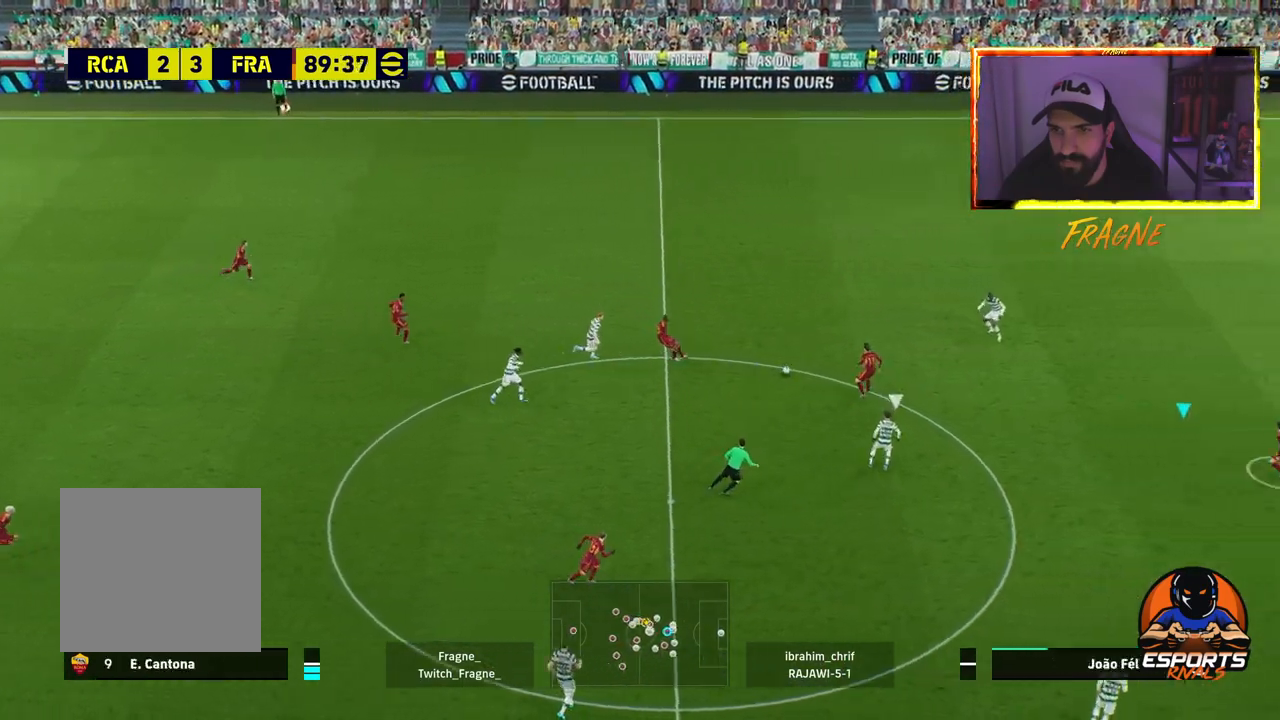
{"buttons": [], "left_stick": "right", "right_stick": "center", "events": [[267, "left_stick", "up-right"], [500, "left_stick", "right"]]}
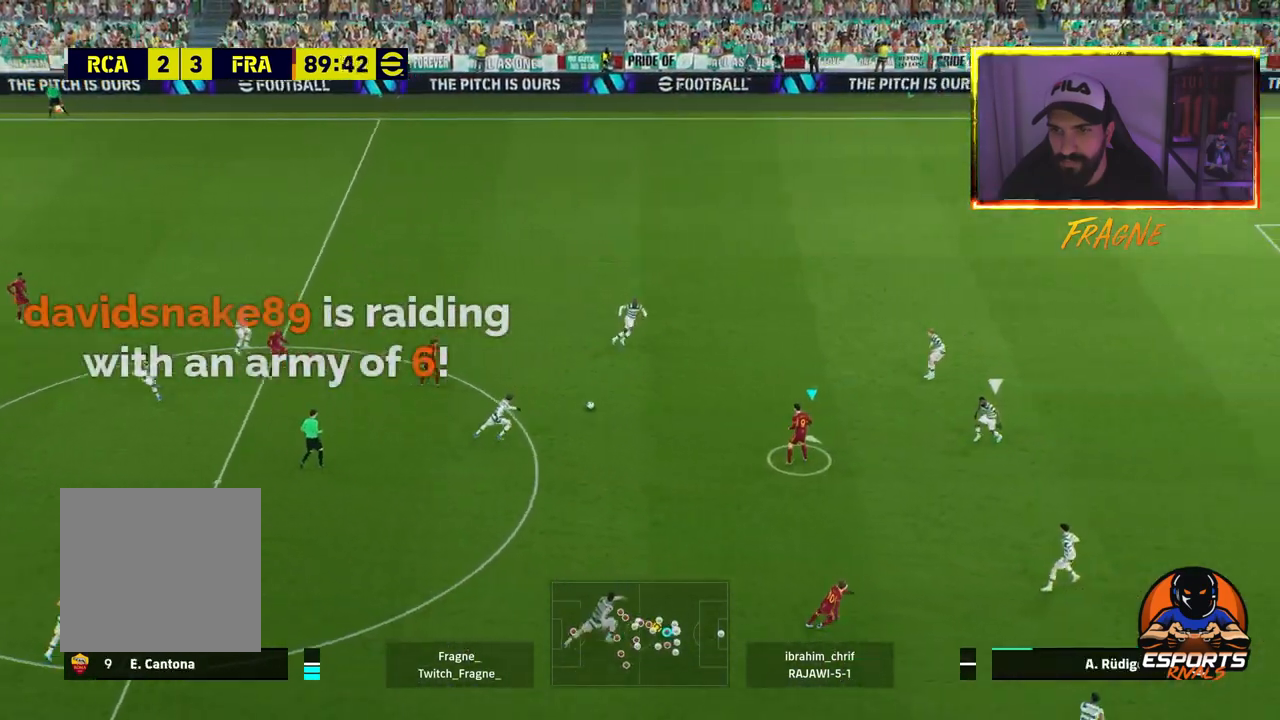
{"buttons": ["L1"], "left_stick": "up", "right_stick": "center", "events": [[50, "CROSS", "down"], [150, "CROSS", "up"], [167, "R1", "down"], [167, "R2", "down"], [267, "R1", "up"], [267, "left_stick", "up-right"], [300, "R2", "up"], [367, "L1", "down"], [500, "left_stick", "up"]]}
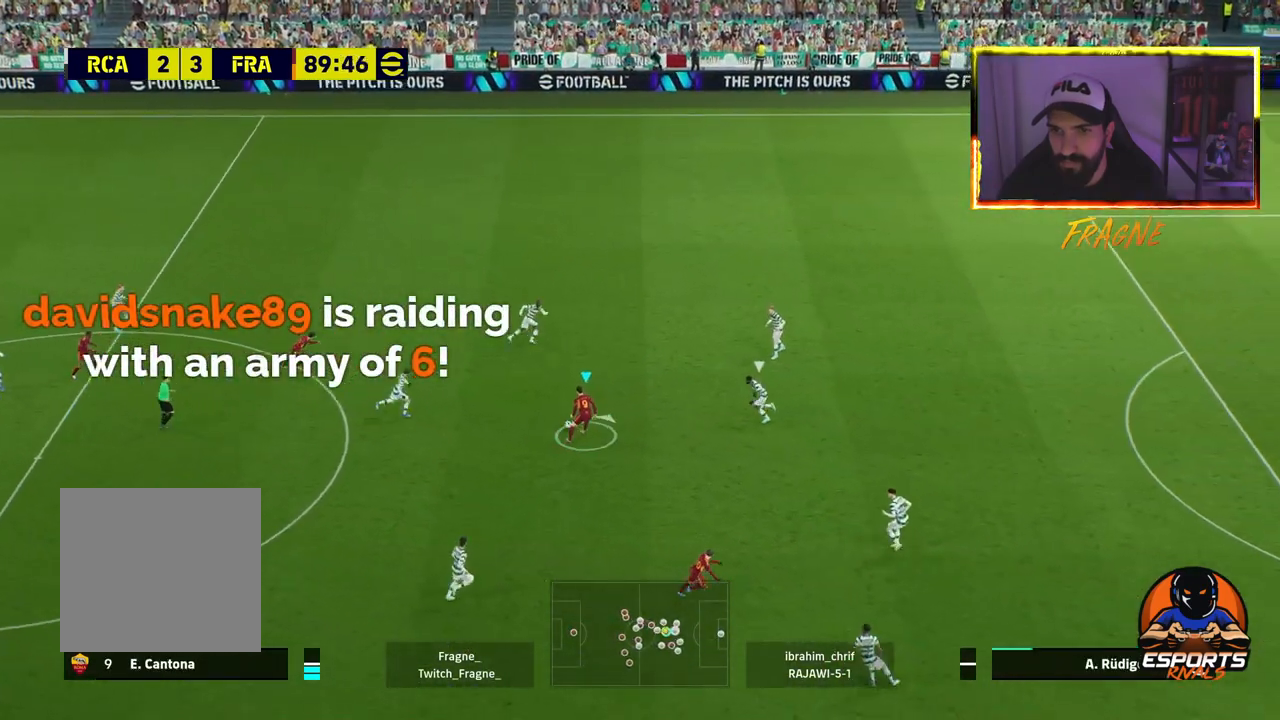
{"buttons": ["R2"], "left_stick": "up-left", "right_stick": "center", "events": [[167, "R2", "down"], [217, "L1", "up"], [300, "CROSS", "down"], [300, "left_stick", "up-left"], [400, "CROSS", "up"]]}
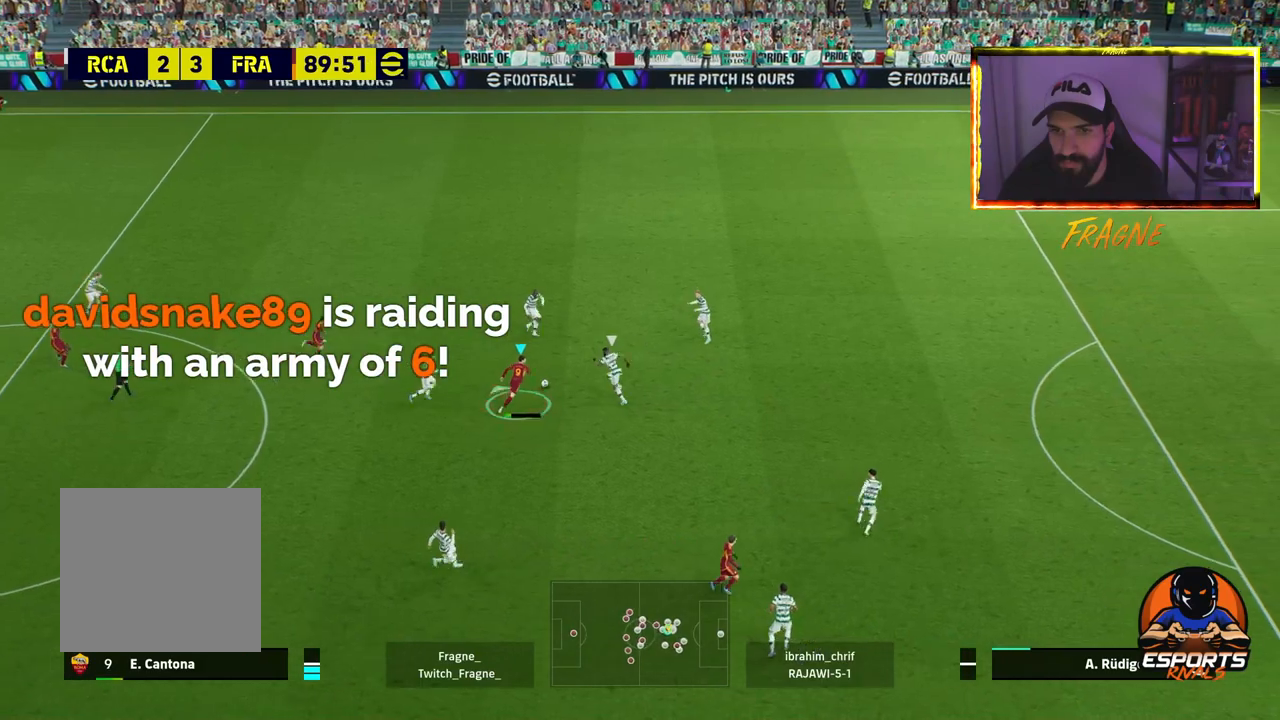
{"buttons": ["CROSS", "L1", "R2"], "left_stick": "up-left", "right_stick": "center", "events": [[350, "CROSS", "down"], [383, "L1", "down"]]}